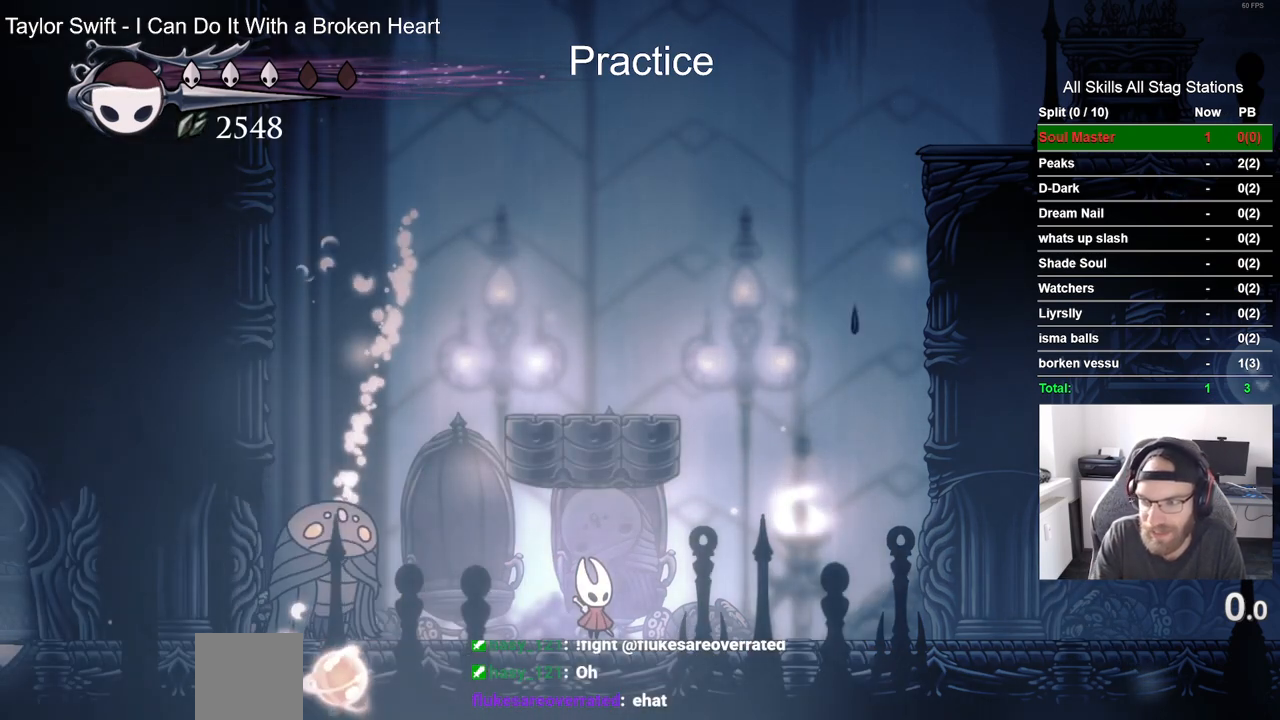
Gameplay with a controller (PlayStation layout); each line is a JSON object with the inputs held at the frame after it. "events" lists button and stick changes between this image and that frame as [ms after this image, input, new state], when the widget could be followed in between.
{"buttons": ["R1", "DPAD_LEFT"], "left_stick": "center", "right_stick": "center", "events": [[233, "DPAD_RIGHT", "down"], [350, "DPAD_RIGHT", "up"], [417, "DPAD_LEFT", "down"], [483, "R1", "down"]]}
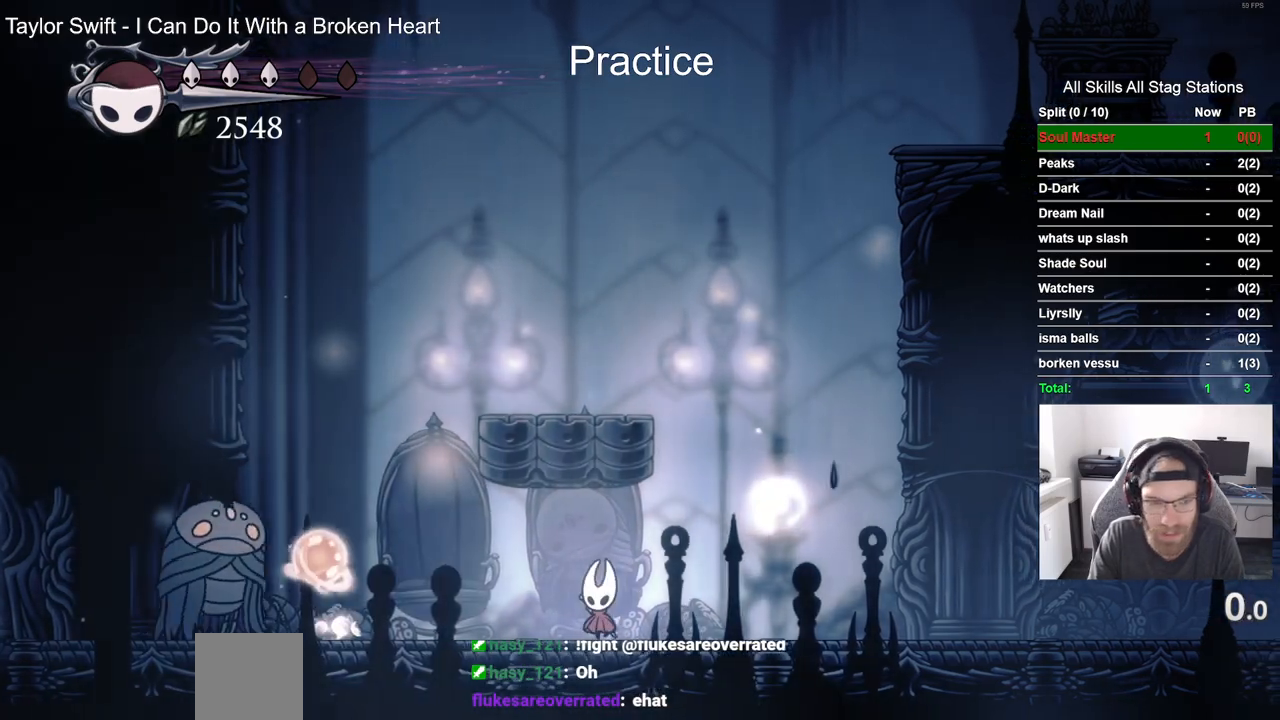
{"buttons": [], "left_stick": "center", "right_stick": "center", "events": [[17, "DPAD_LEFT", "up"], [133, "R1", "up"]]}
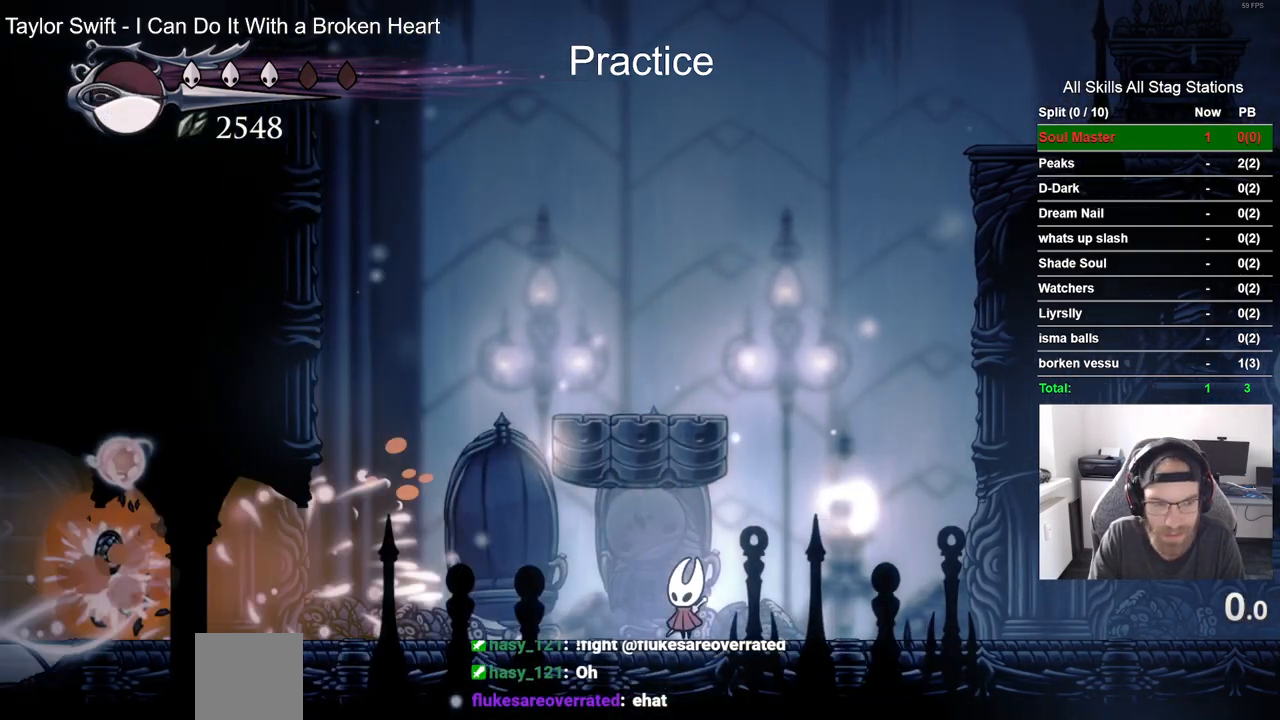
{"buttons": ["CROSS", "DPAD_RIGHT"], "left_stick": "center", "right_stick": "center", "events": [[267, "DPAD_RIGHT", "down"], [400, "CROSS", "down"]]}
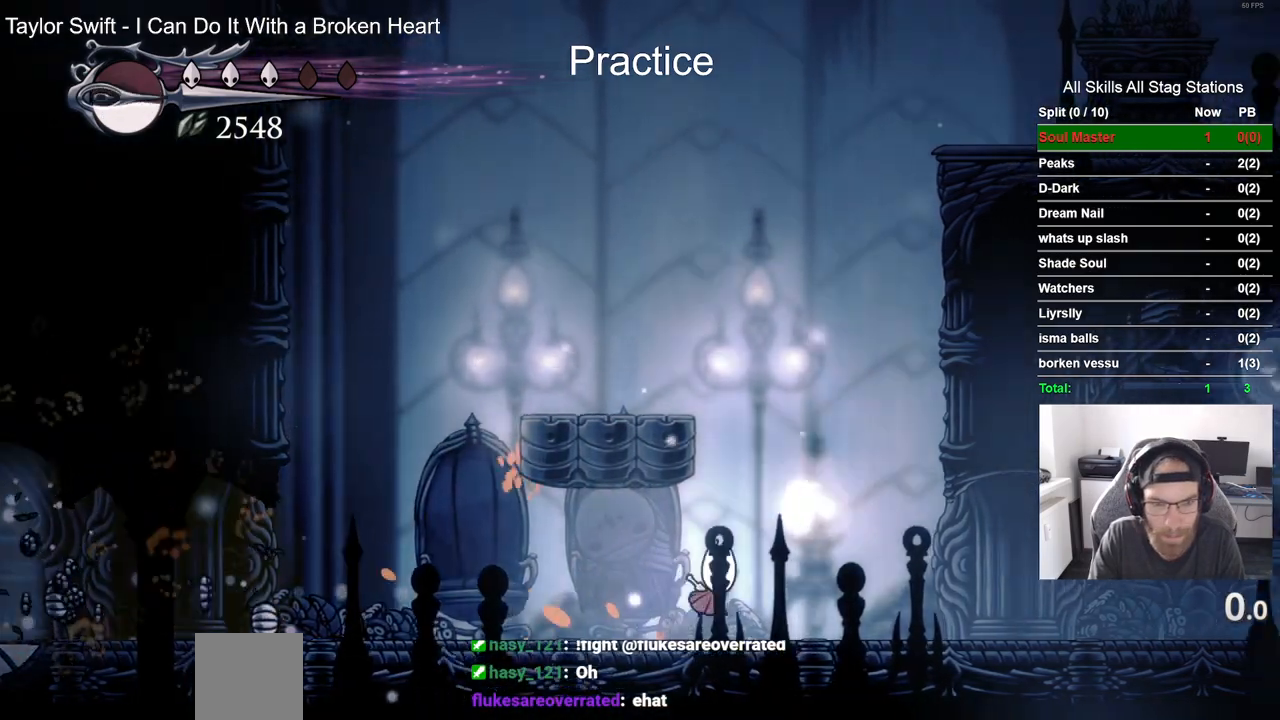
{"buttons": ["CROSS", "DPAD_LEFT"], "left_stick": "center", "right_stick": "center", "events": [[83, "DPAD_LEFT", "down"], [217, "DPAD_RIGHT", "up"]]}
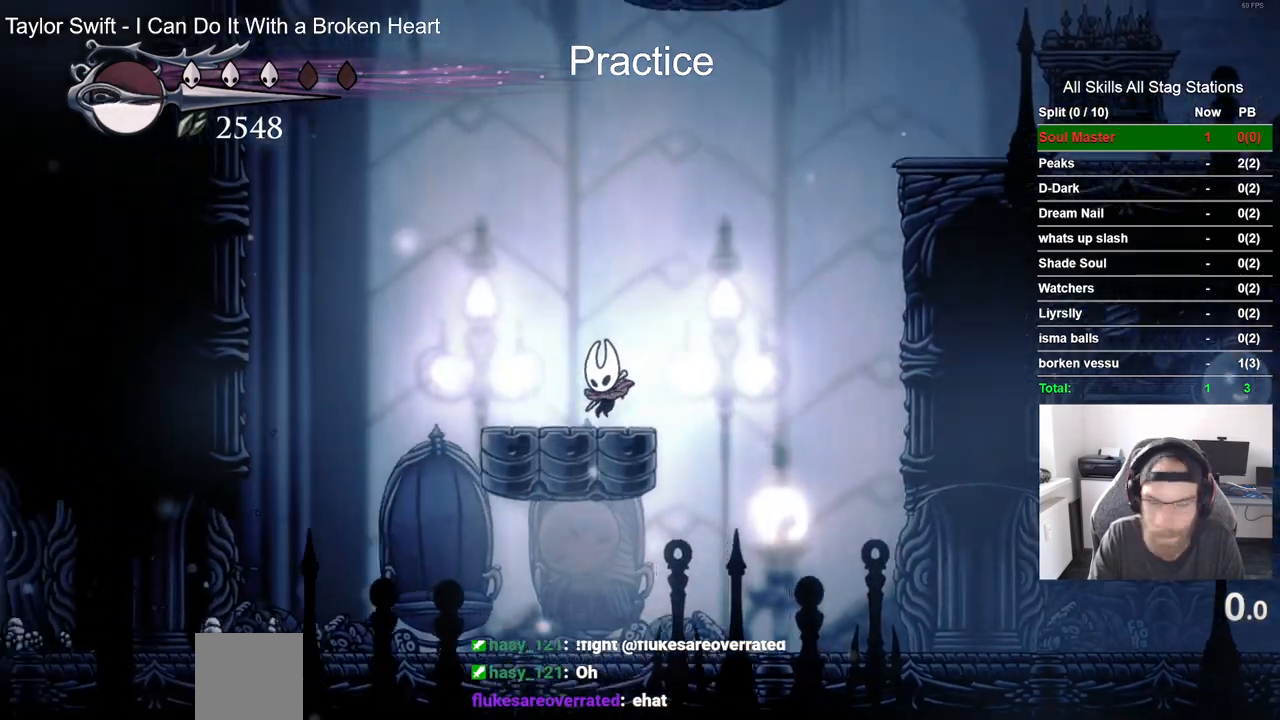
{"buttons": ["CROSS", "R2", "DPAD_LEFT"], "left_stick": "center", "right_stick": "center", "events": [[333, "R2", "down"]]}
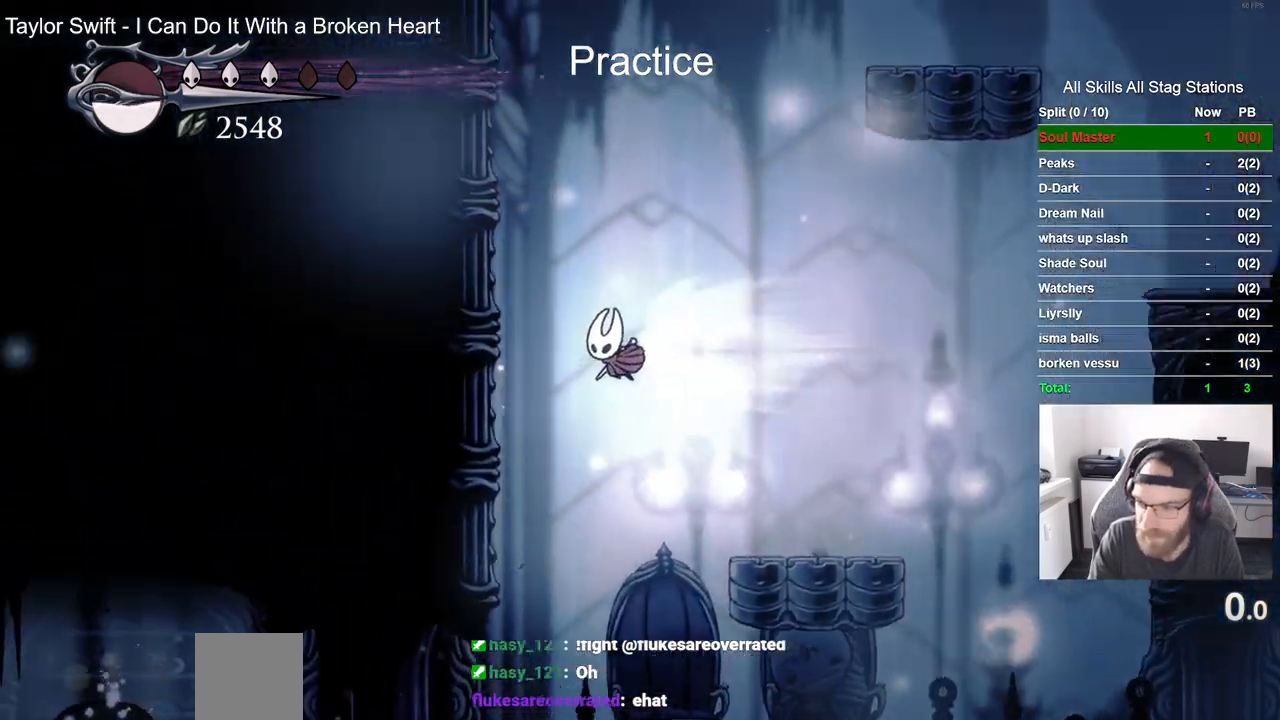
{"buttons": ["CROSS", "DPAD_LEFT"], "left_stick": "center", "right_stick": "center", "events": [[33, "R2", "up"]]}
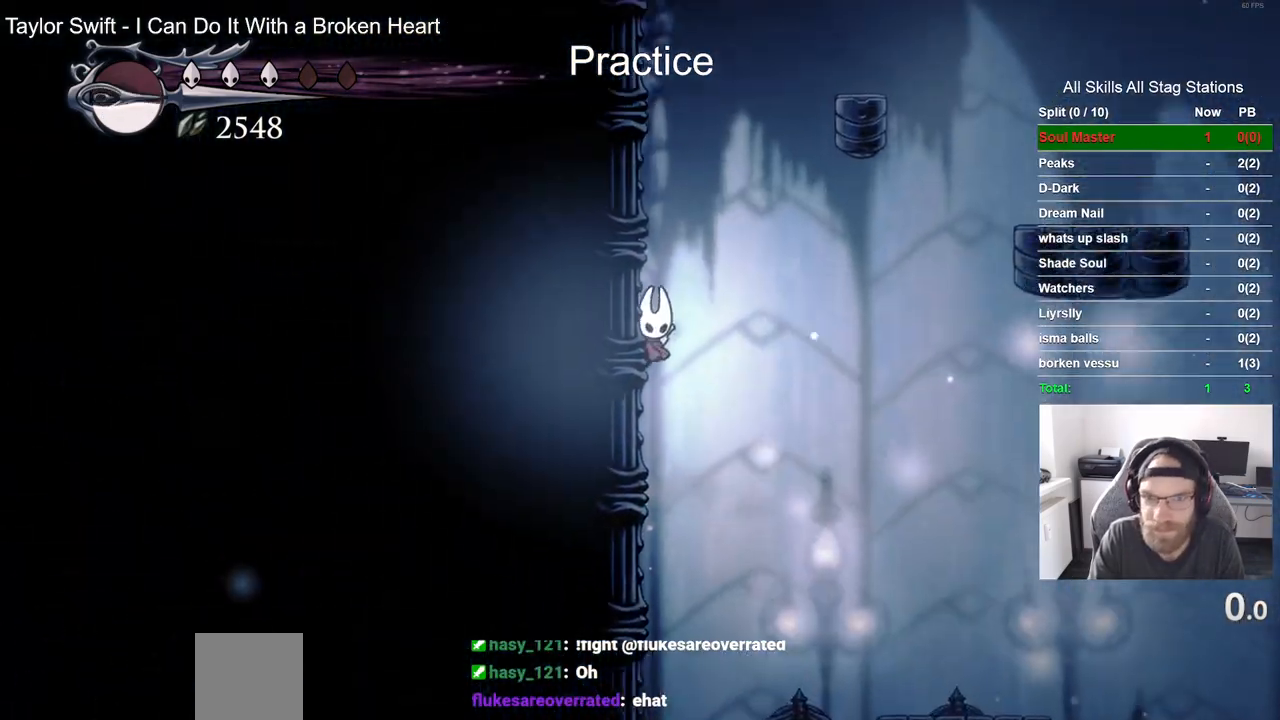
{"buttons": ["CROSS", "DPAD_LEFT"], "left_stick": "center", "right_stick": "center", "events": [[217, "CROSS", "up"], [283, "CROSS", "down"]]}
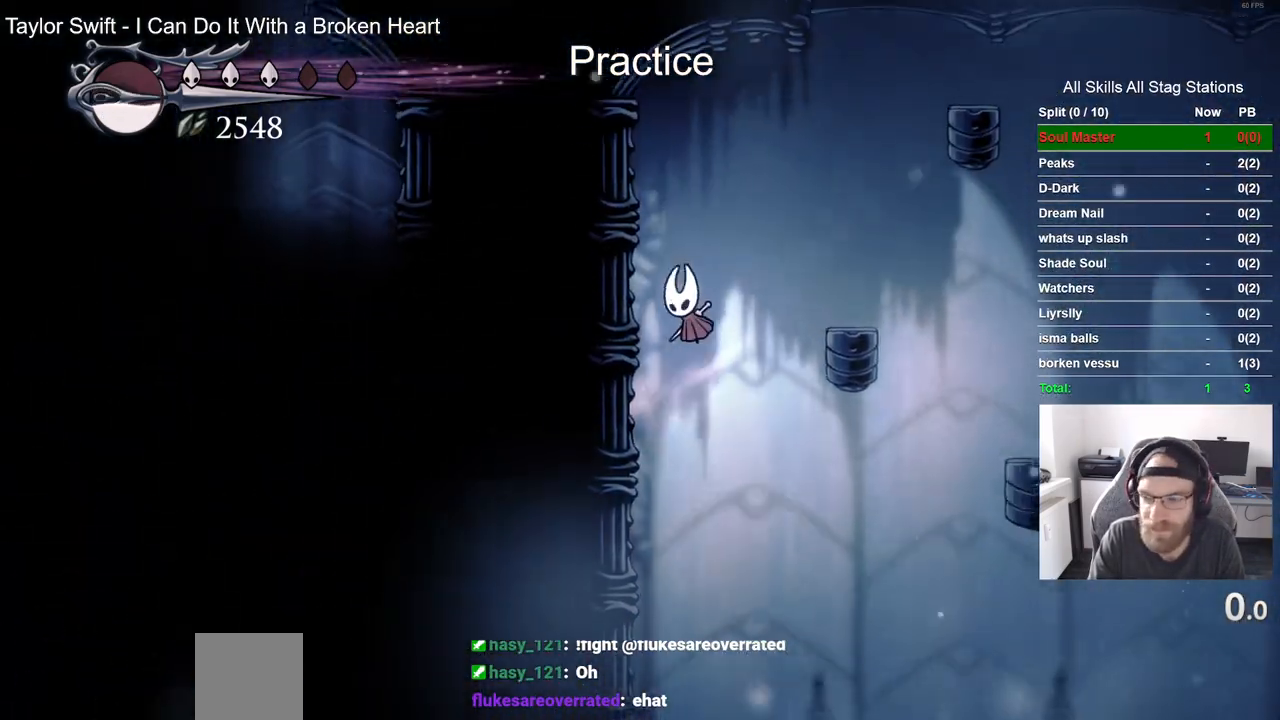
{"buttons": ["DPAD_LEFT"], "left_stick": "center", "right_stick": "center", "events": [[67, "CROSS", "up"], [133, "CROSS", "down"], [400, "CROSS", "up"]]}
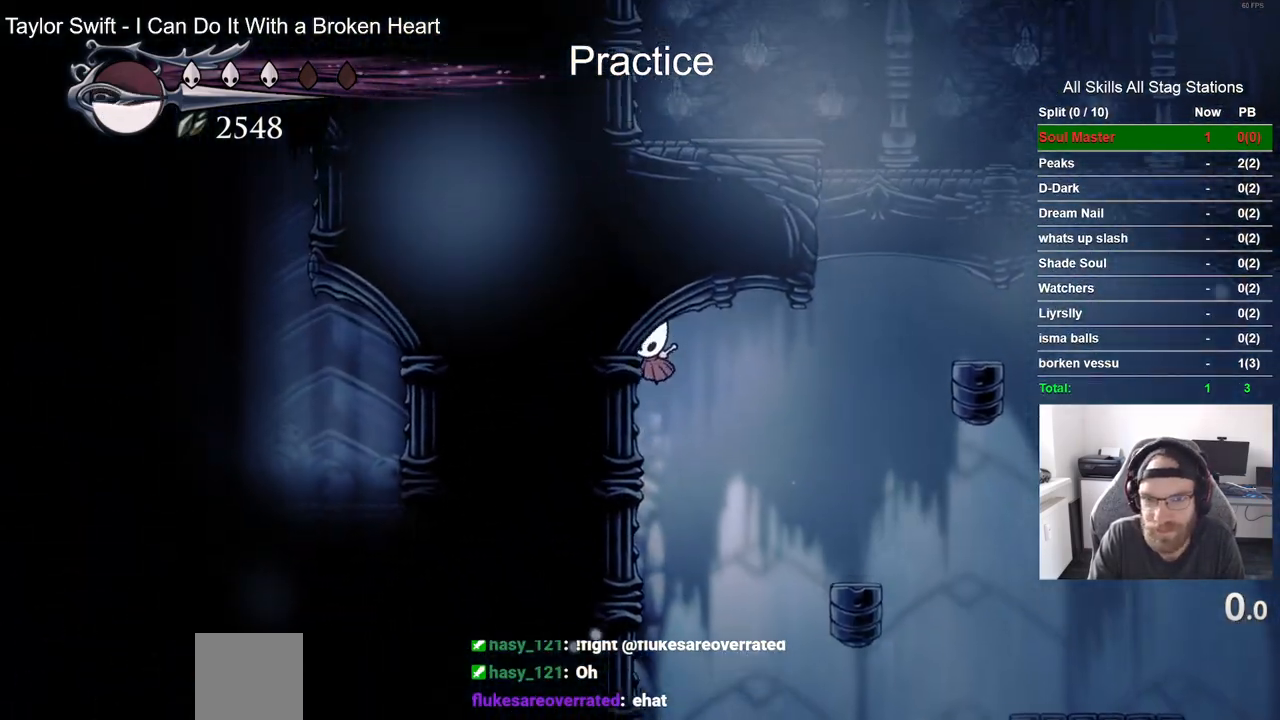
{"buttons": ["CROSS", "DPAD_RIGHT"], "left_stick": "center", "right_stick": "center", "events": [[283, "CROSS", "down"], [283, "DPAD_LEFT", "up"], [283, "DPAD_UP", "down"], [317, "DPAD_RIGHT", "down"], [317, "DPAD_UP", "up"]]}